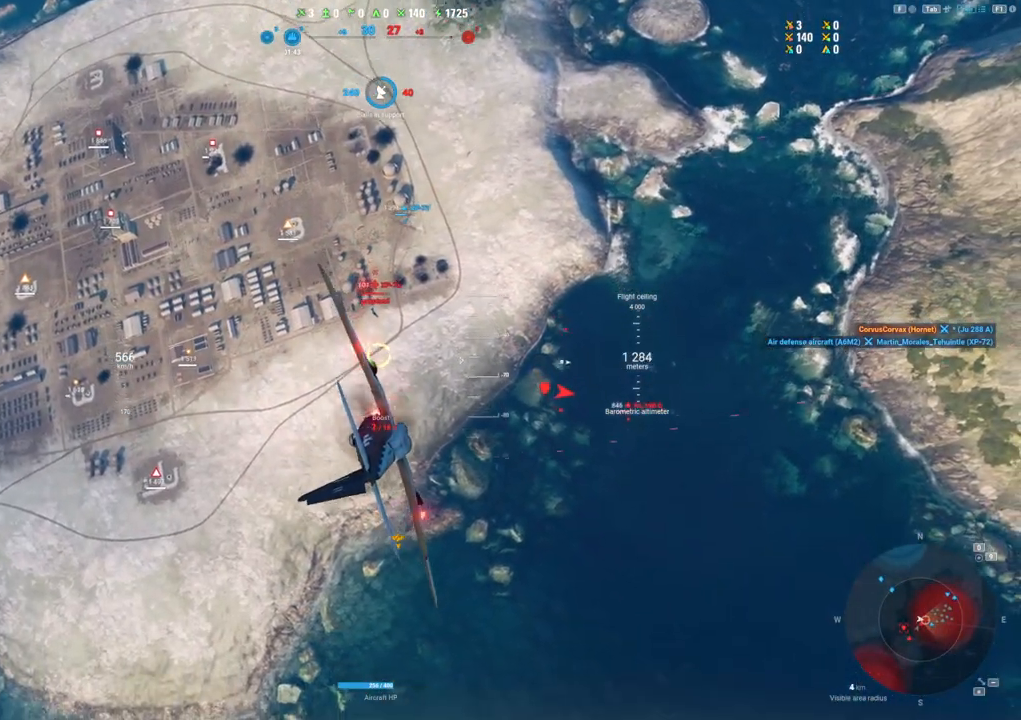
Gameplay with keyboard and mouse; each line is a JSON object with the keys and mouse buttons held at the frame after it. "events" lists presses ("down") and releases ("up") of "1", "2", "3", "4", "5", "a", "alt", "c", "caps_lock", "ctrl", "d", "e", "f", "g", "q", "r", "s", "shift", "space", "t", "tab", "v", "w", "x", "z", "mouse_left", "mouse_wheel" and "mouse_right" between this image and that frame as [ms after this image, input, new state], when the widget could be followed in between. "mouse_left", "mouse_wheel", "mouse_right" = the "left", "wheel", "right" buttons of the "mouse" list. No other keys are recorded. "wheel" means that the mouse wheel is clicked or scrolled. "mouse_move" is the direction in which the mouse moves at that frame (one of eight, or "still"), when it could be read.
{"keys": ["a"], "mouse": ["left"], "mouse_move": "right", "events": []}
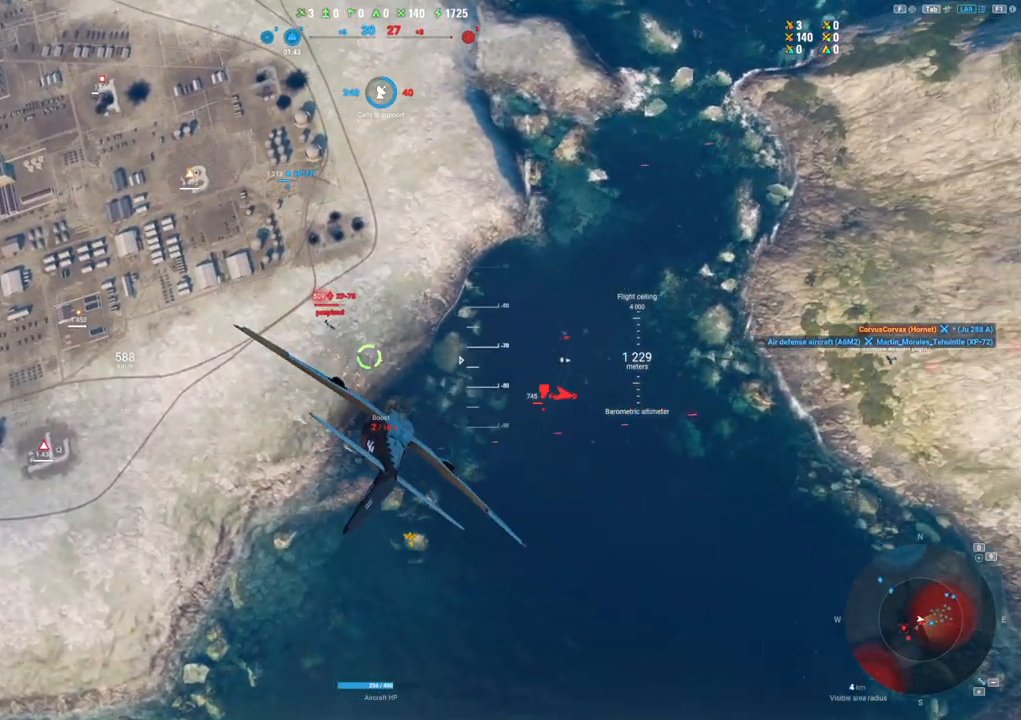
{"keys": ["ctrl"], "mouse": ["left"], "mouse_move": "right", "events": [[184, "a", "up"], [400, "ctrl", "down"]]}
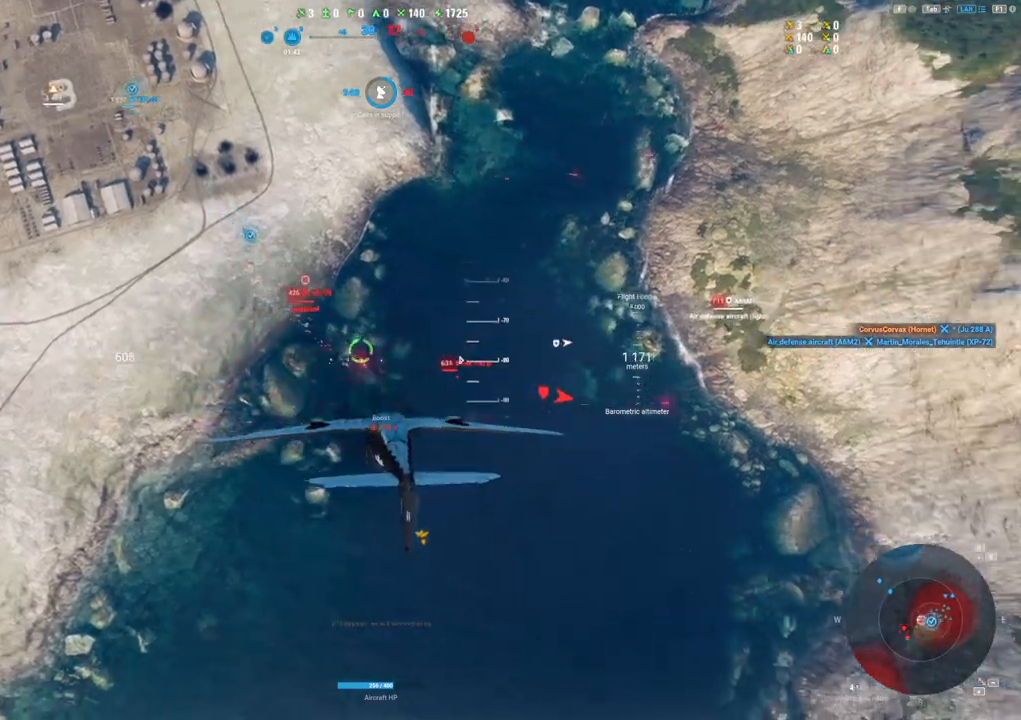
{"keys": ["ctrl", "s"], "mouse": ["left"], "mouse_move": "right", "events": [[467, "s", "down"]]}
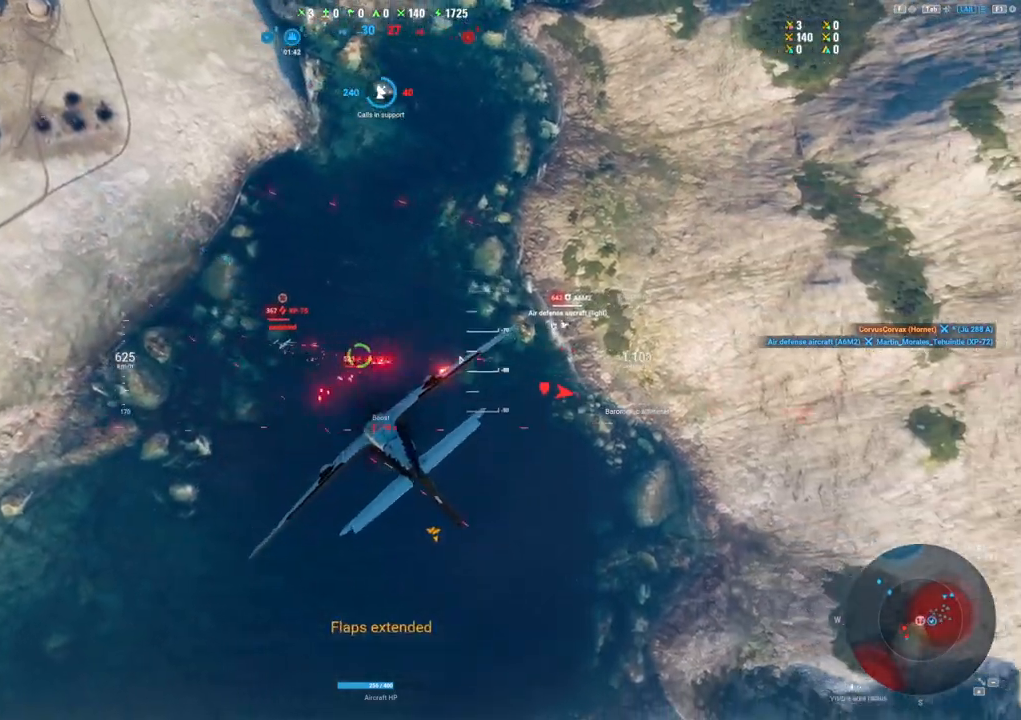
{"keys": ["a", "ctrl"], "mouse": ["left"], "mouse_move": "right", "events": [[150, "s", "up"], [400, "a", "down"]]}
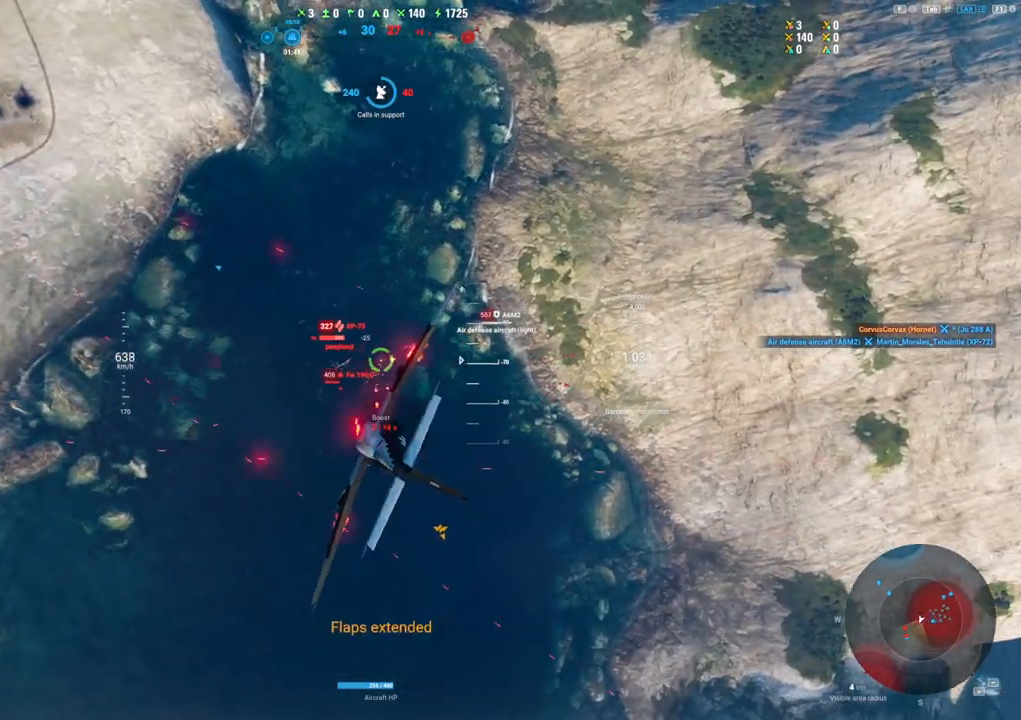
{"keys": ["a", "ctrl"], "mouse": ["left"], "mouse_move": "up-right", "events": [[117, "a", "up"], [350, "a", "down"]]}
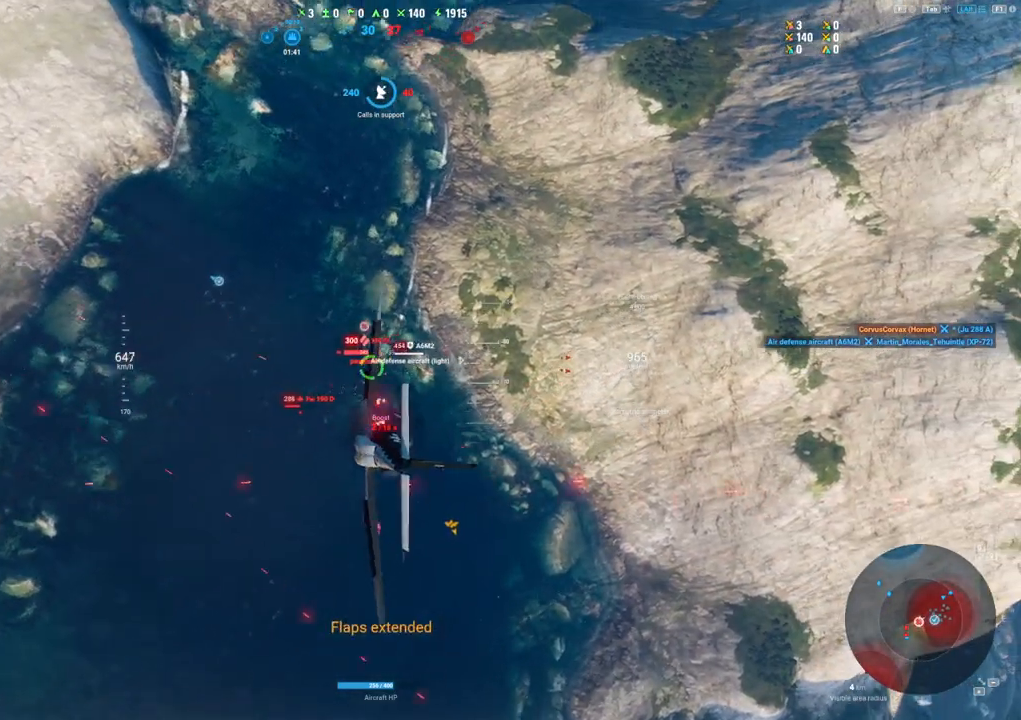
{"keys": ["ctrl"], "mouse": ["left"], "mouse_move": "right", "events": [[417, "a", "up"]]}
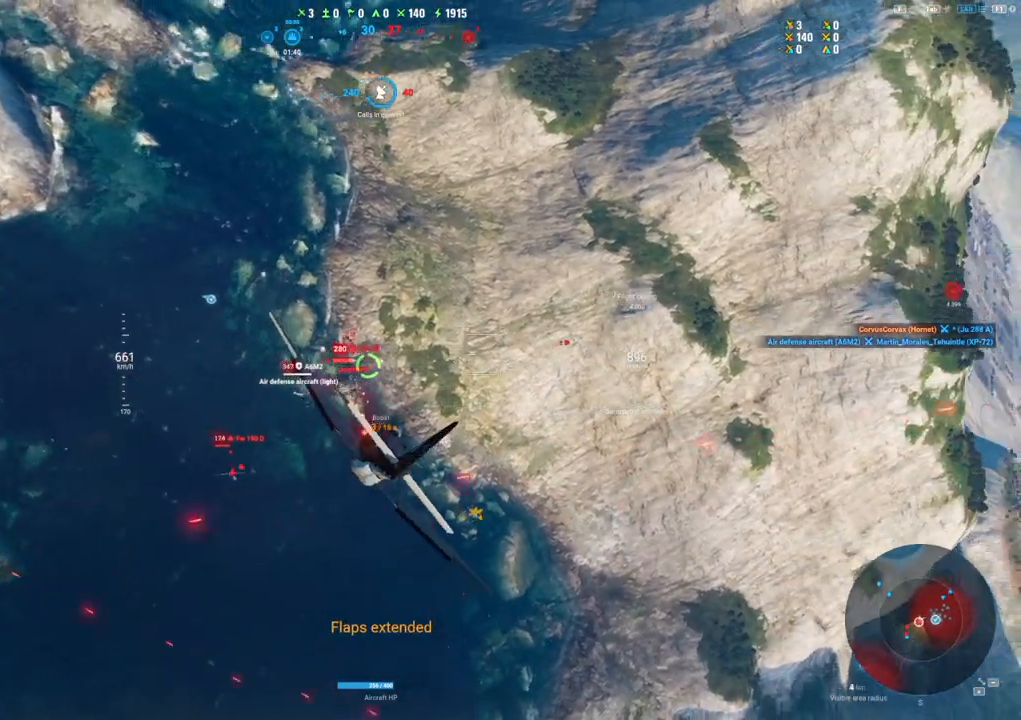
{"keys": ["a", "ctrl"], "mouse": ["left"], "events": [[350, "a", "down"]]}
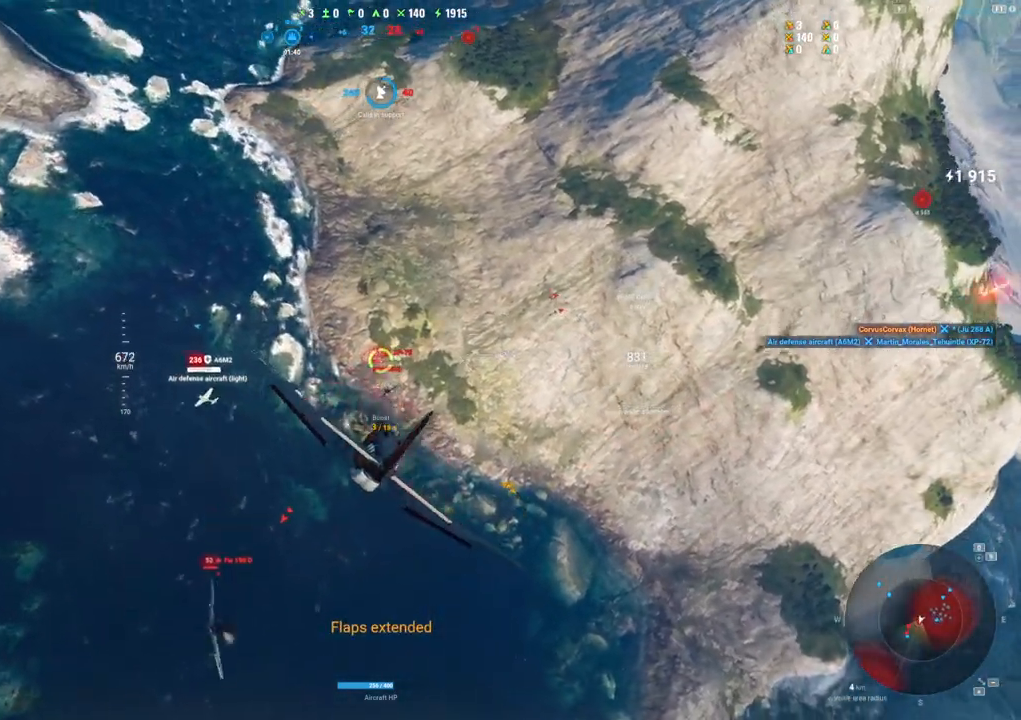
{"keys": ["a", "ctrl"], "mouse": ["left"], "mouse_move": "down-left", "events": []}
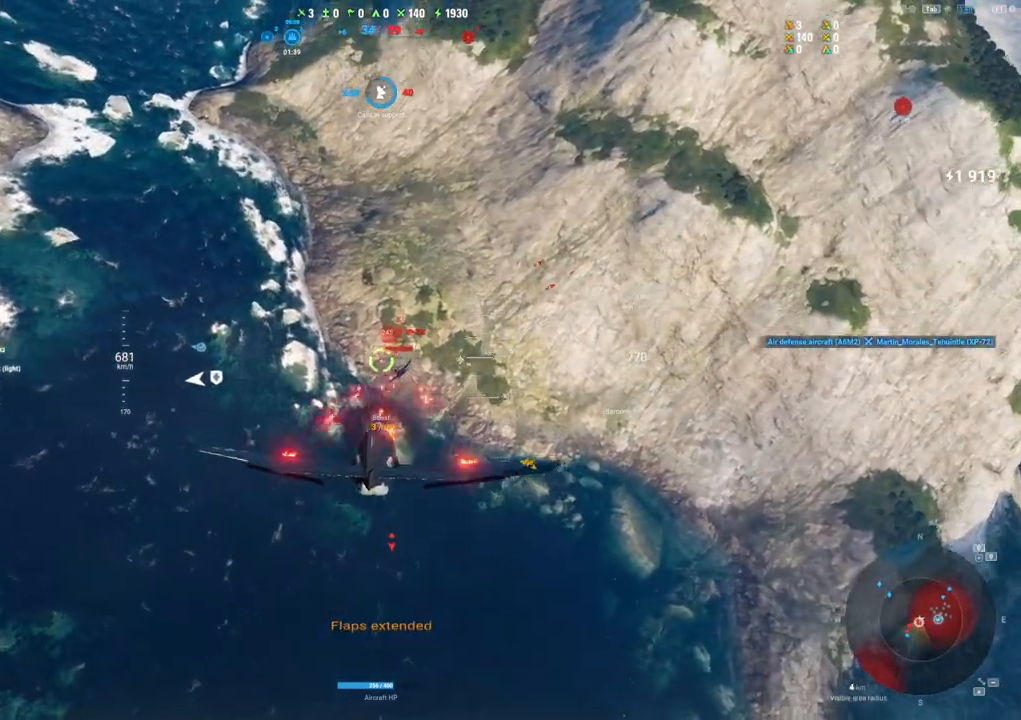
{"keys": ["ctrl"], "mouse": ["left"], "mouse_move": "left", "events": [[367, "a", "up"]]}
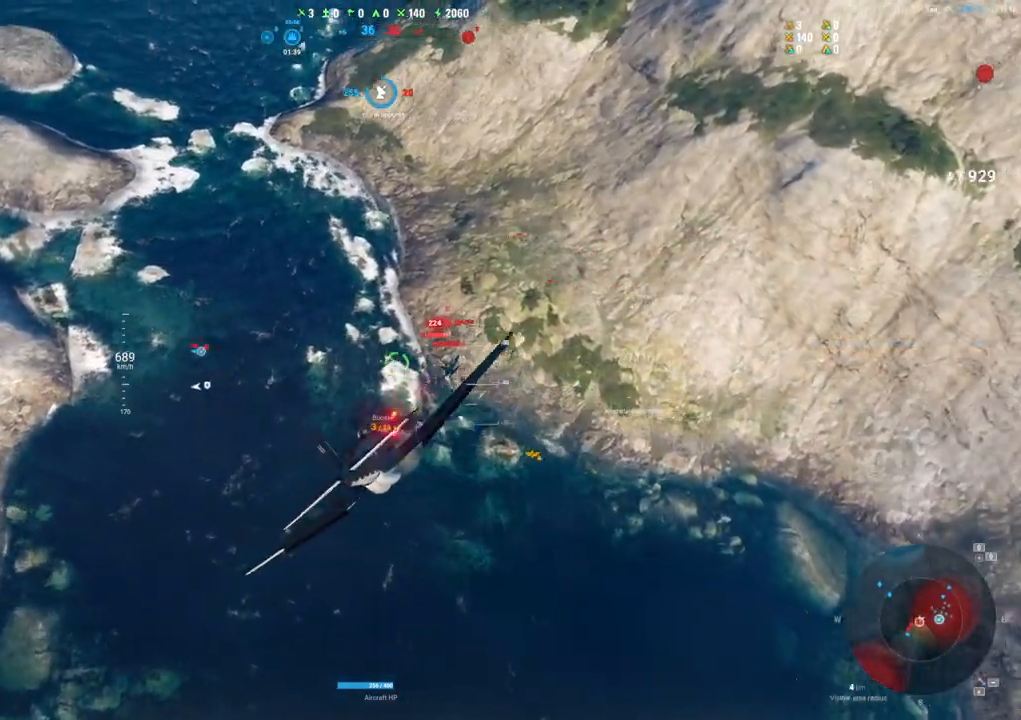
{"keys": ["ctrl"], "mouse": ["left"], "mouse_move": "up-left", "events": [[200, "s", "down"], [484, "s", "up"]]}
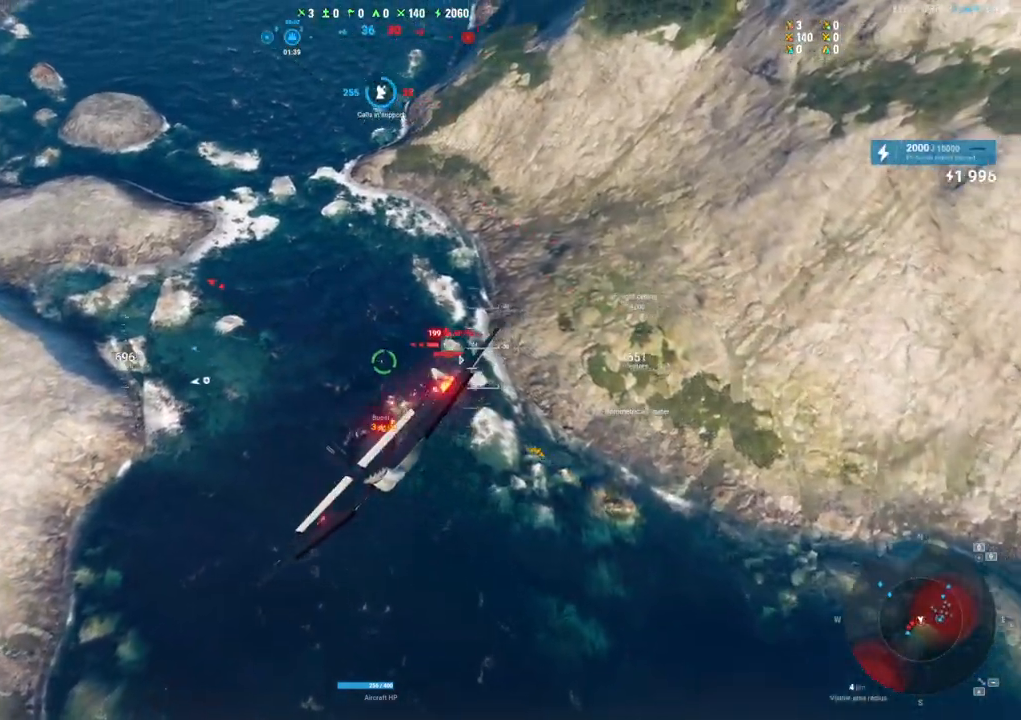
{"keys": ["ctrl", "s"], "mouse": ["left"], "mouse_move": "left", "events": [[400, "s", "down"]]}
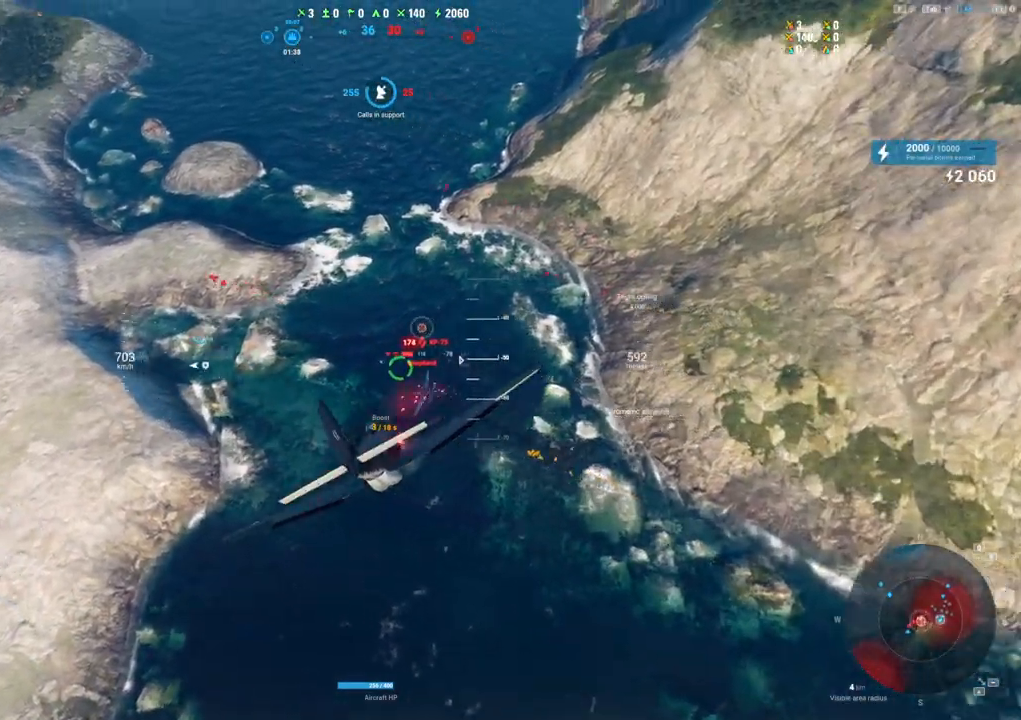
{"keys": ["a", "ctrl", "s"], "mouse": ["left"], "mouse_move": "left", "events": [[234, "a", "down"]]}
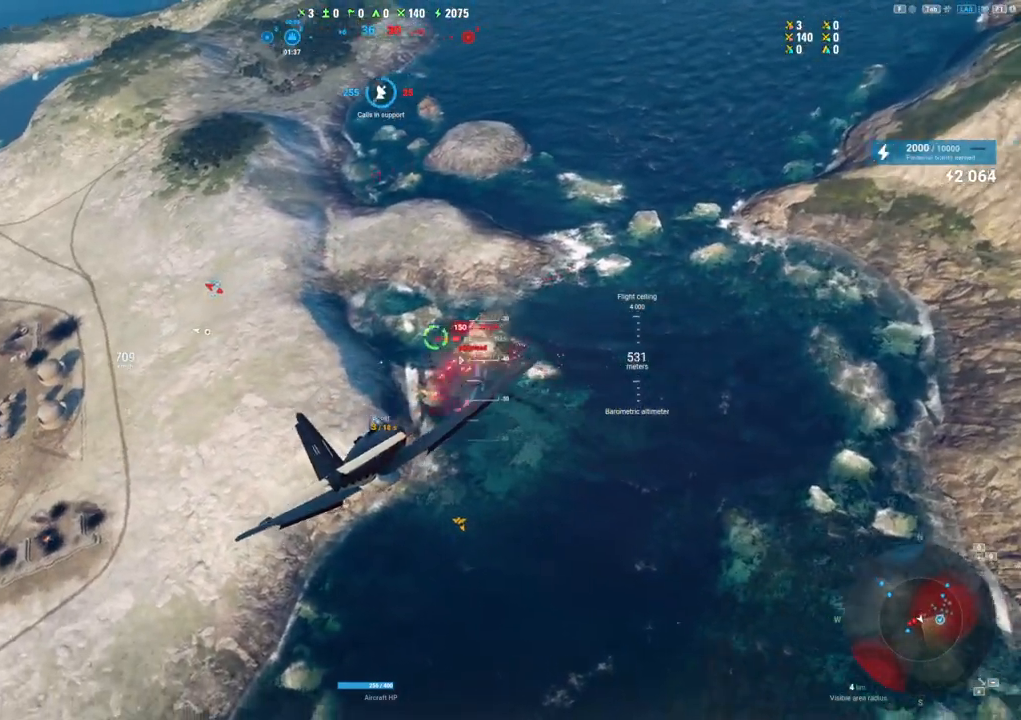
{"keys": ["a", "ctrl", "s"], "mouse": ["left"], "mouse_move": "up", "events": []}
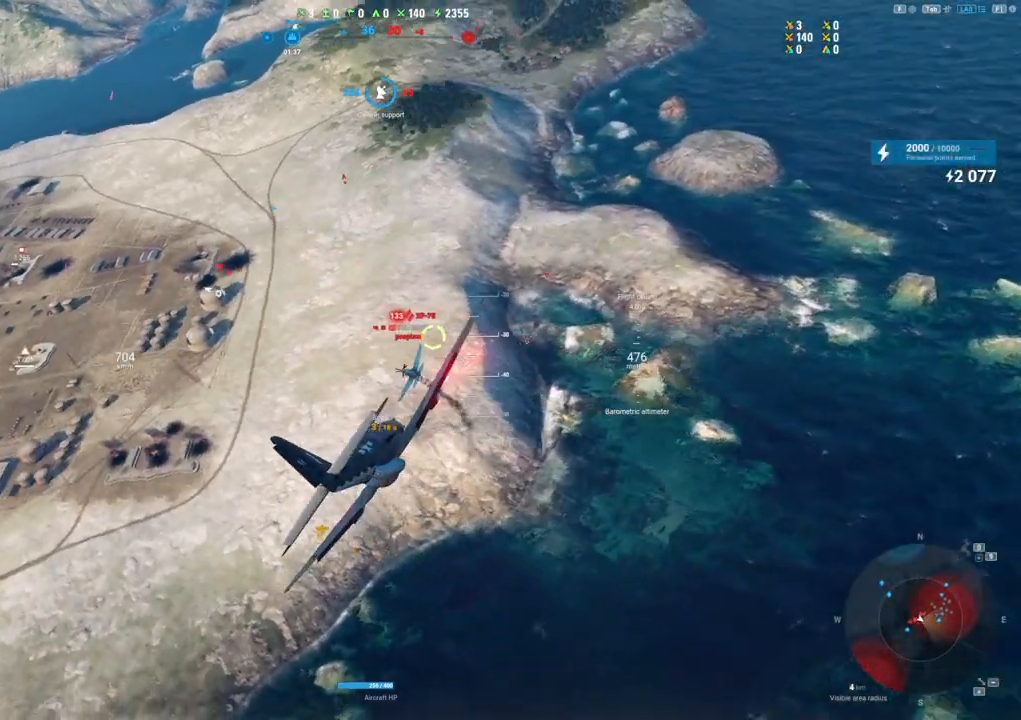
{"keys": ["s"], "mouse": [], "mouse_move": "up", "events": [[84, "a", "up"], [134, "ctrl", "up"], [134, "mouse_left", "up"]]}
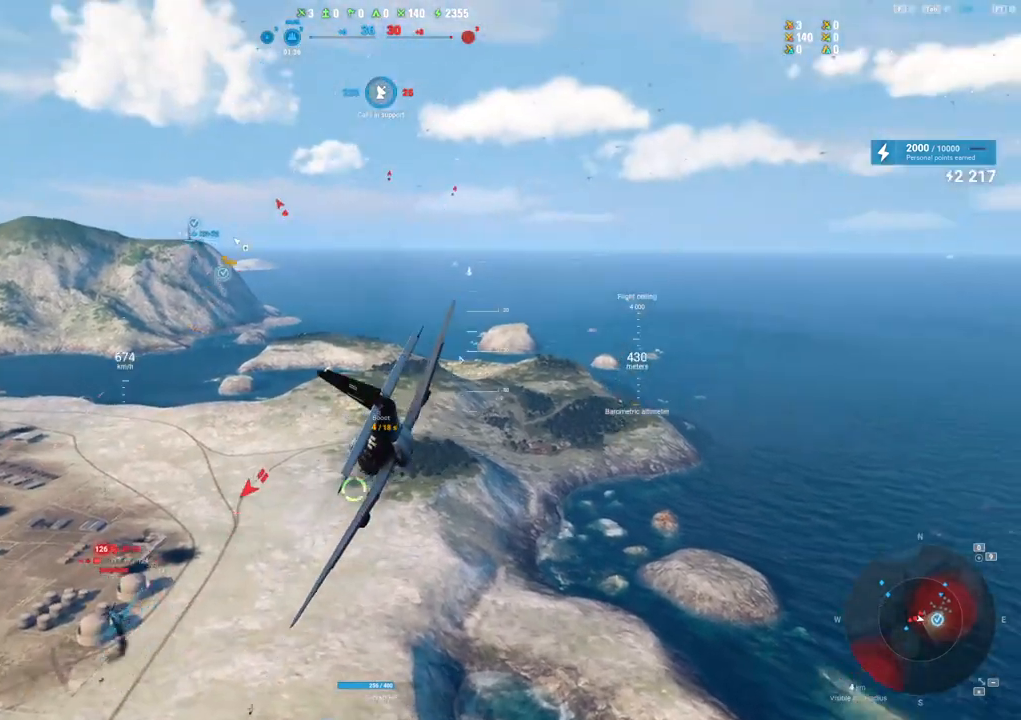
{"keys": ["s"], "mouse": [], "mouse_move": "left", "events": []}
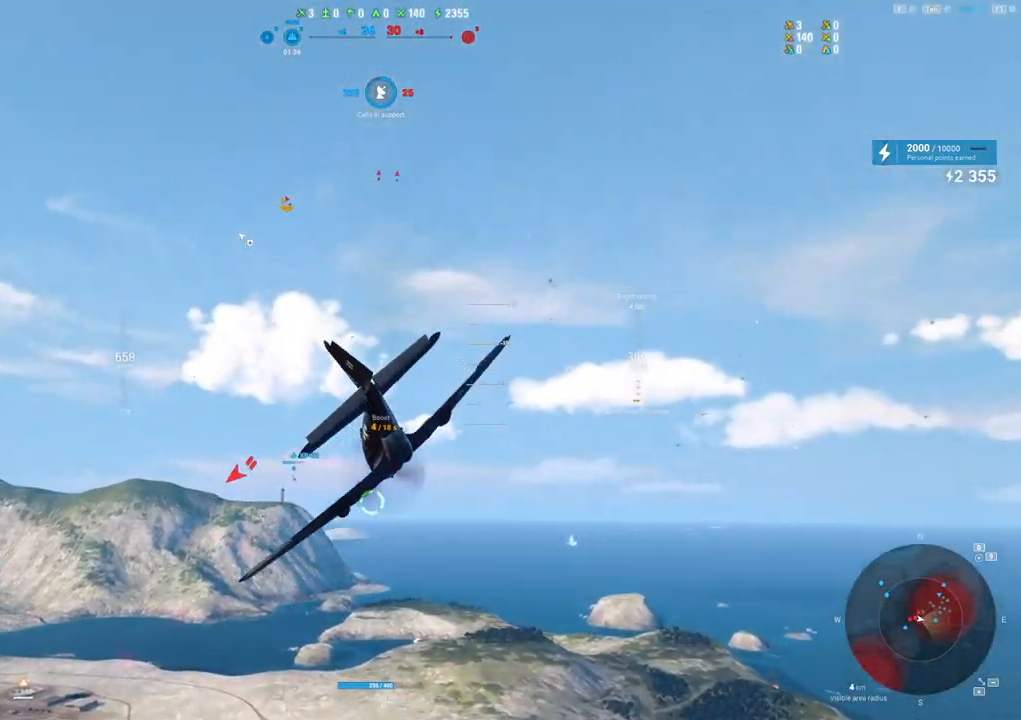
{"keys": ["s"], "mouse": [], "mouse_move": "still", "events": []}
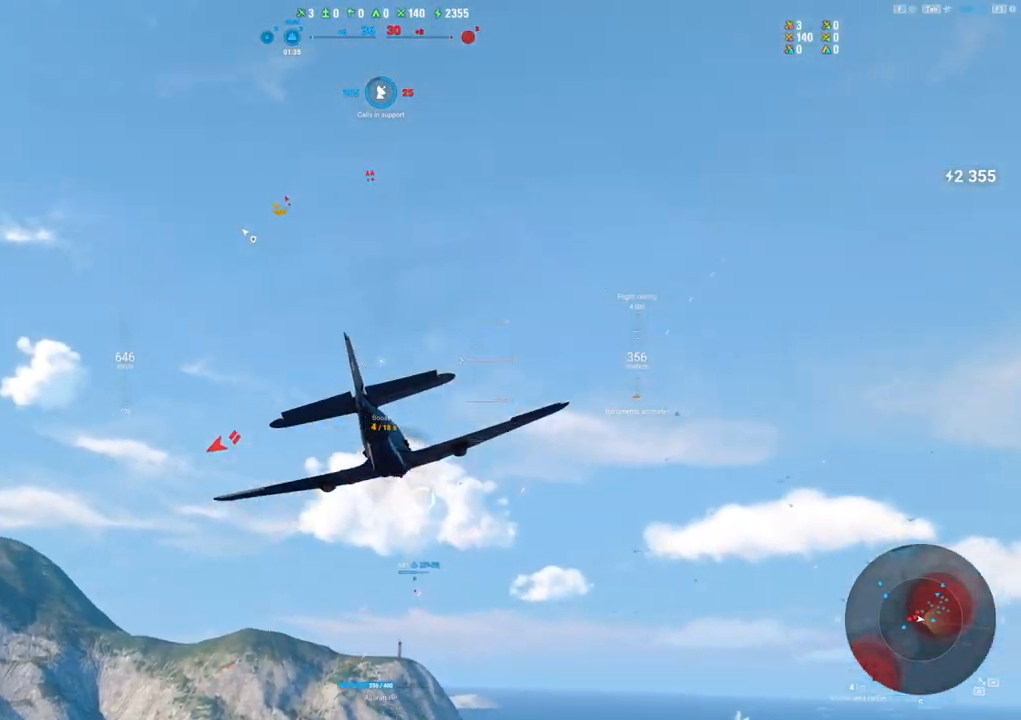
{"keys": ["s"], "mouse": [], "mouse_move": "still", "events": []}
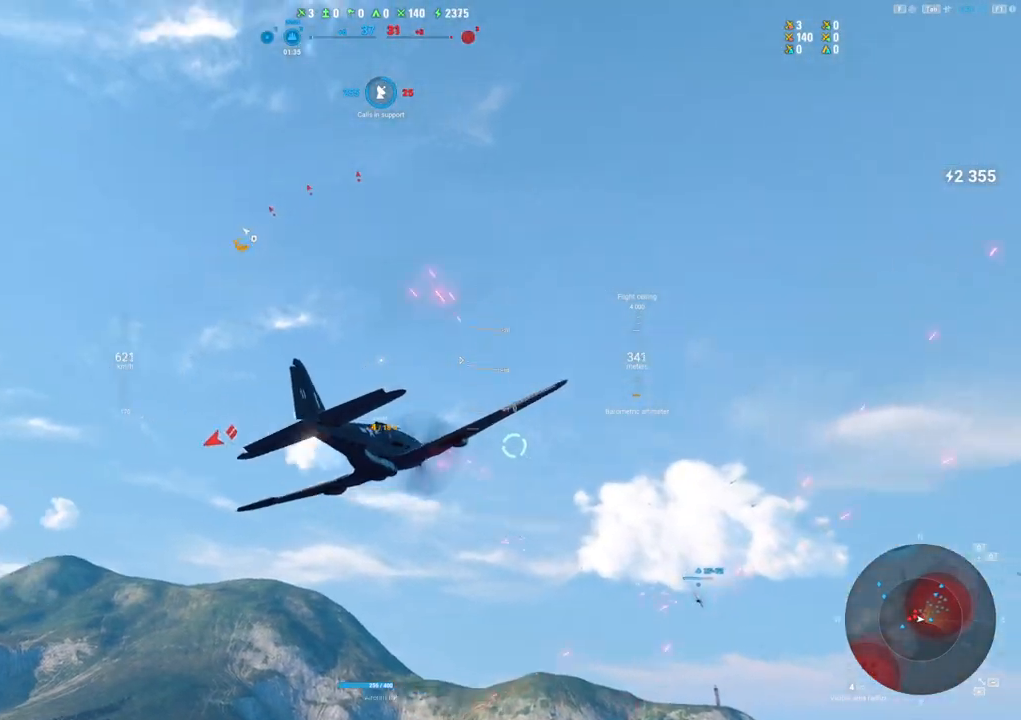
{"keys": ["e", "s"], "mouse": [], "mouse_move": "still", "events": [[334, "e", "down"]]}
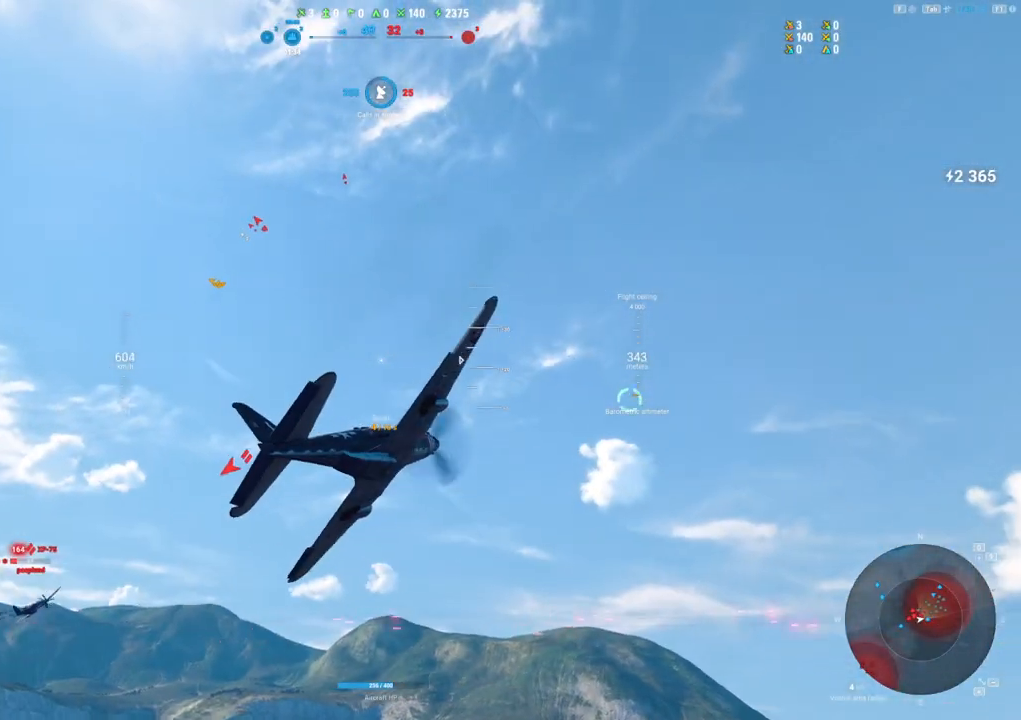
{"keys": ["e", "s"], "mouse": [], "mouse_move": "still", "events": []}
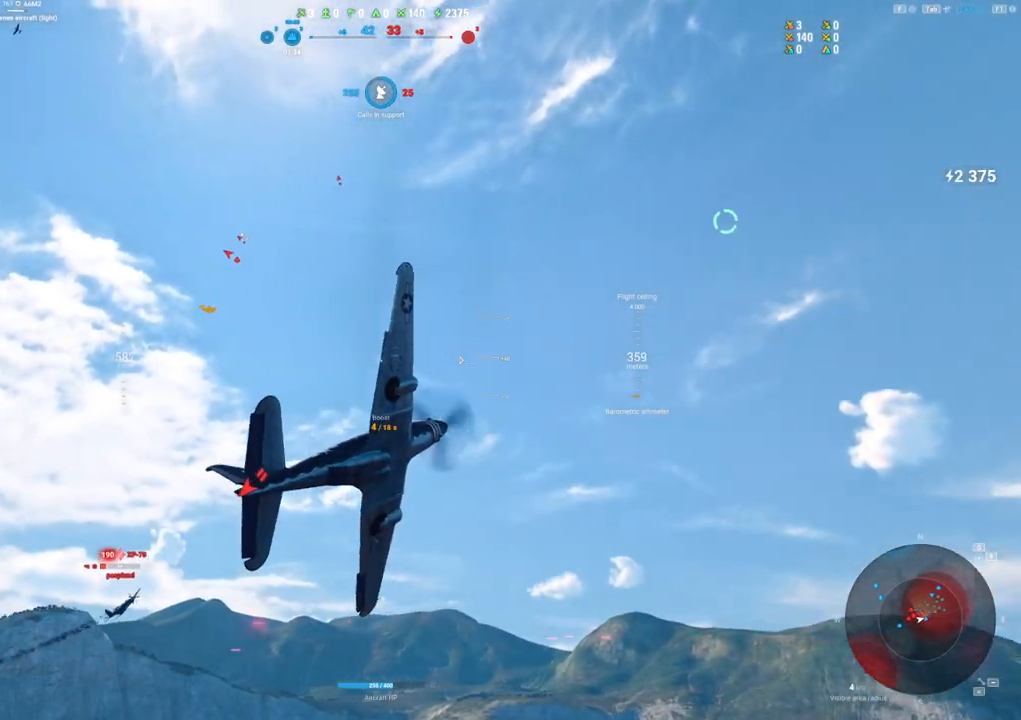
{"keys": ["e", "s"], "mouse": [], "mouse_move": "still", "events": []}
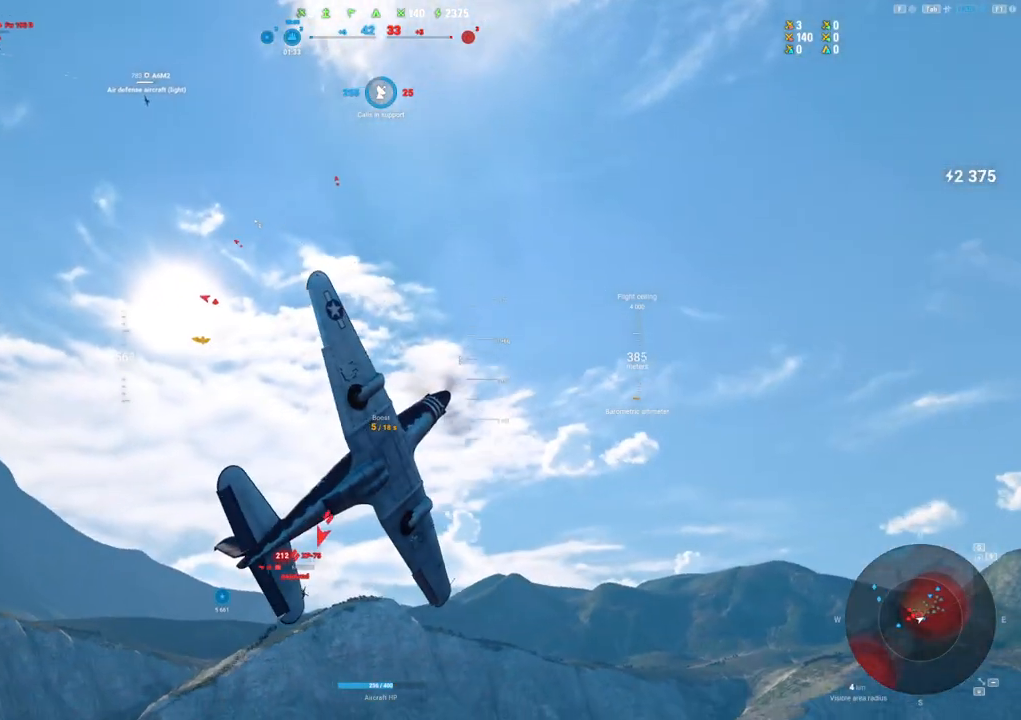
{"keys": ["e", "s"], "mouse": [], "mouse_move": "down", "events": []}
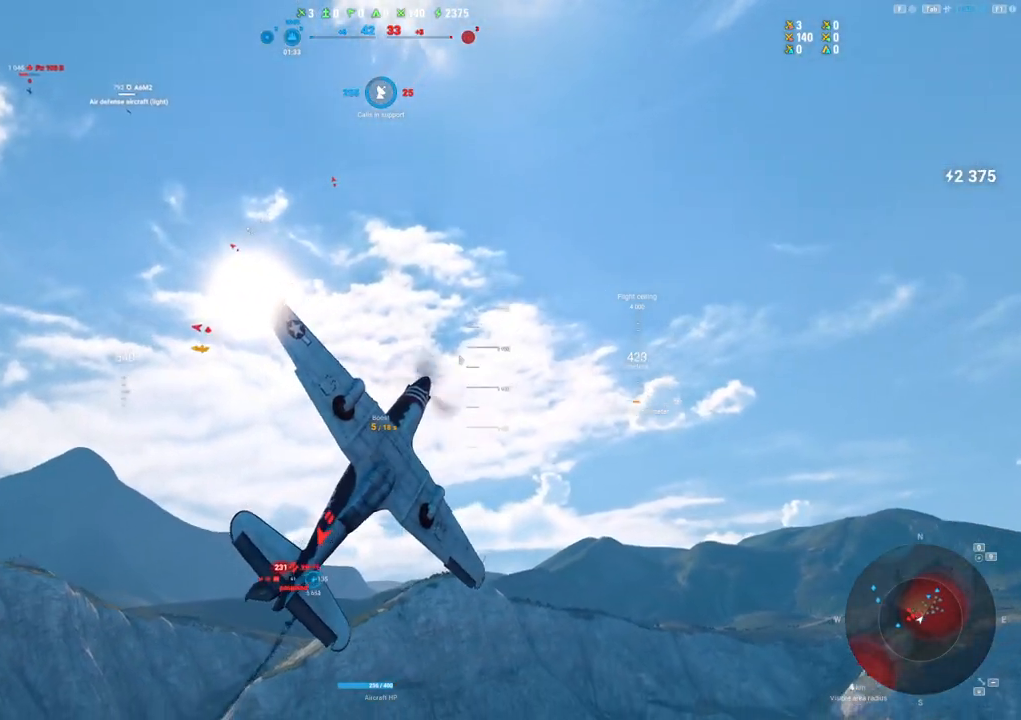
{"keys": ["s", "shift"], "mouse": [], "mouse_move": "down", "events": [[150, "e", "up"], [250, "shift", "down"]]}
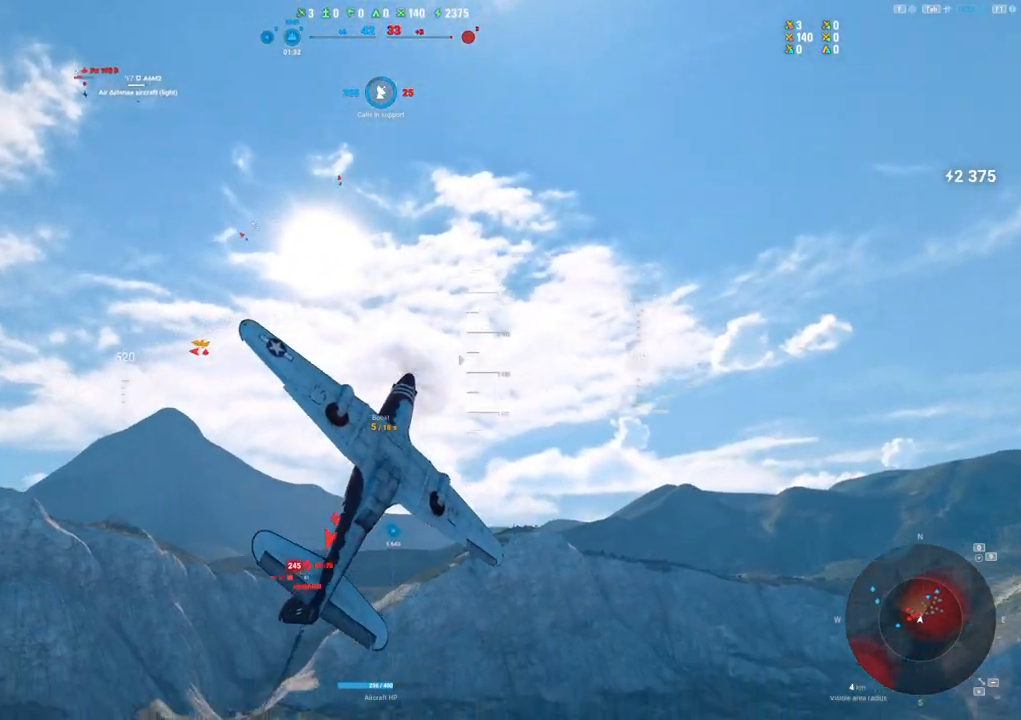
{"keys": ["s"], "mouse": [], "mouse_move": "down", "events": [[267, "shift", "up"]]}
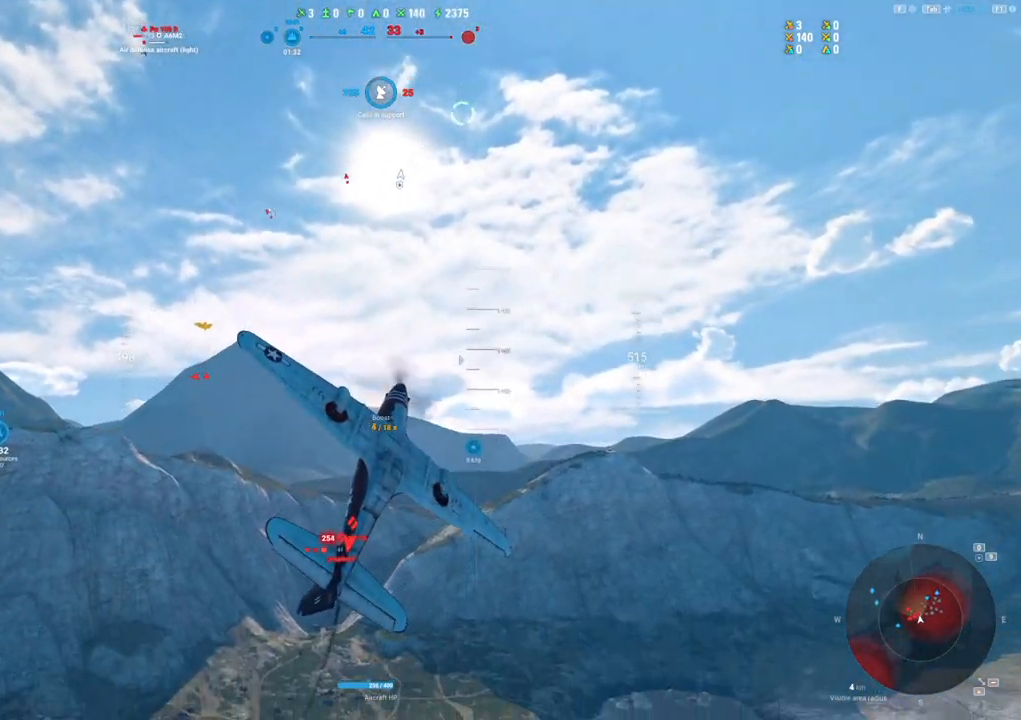
{"keys": ["a", "s"], "mouse": [], "mouse_move": "down", "events": [[234, "a", "down"]]}
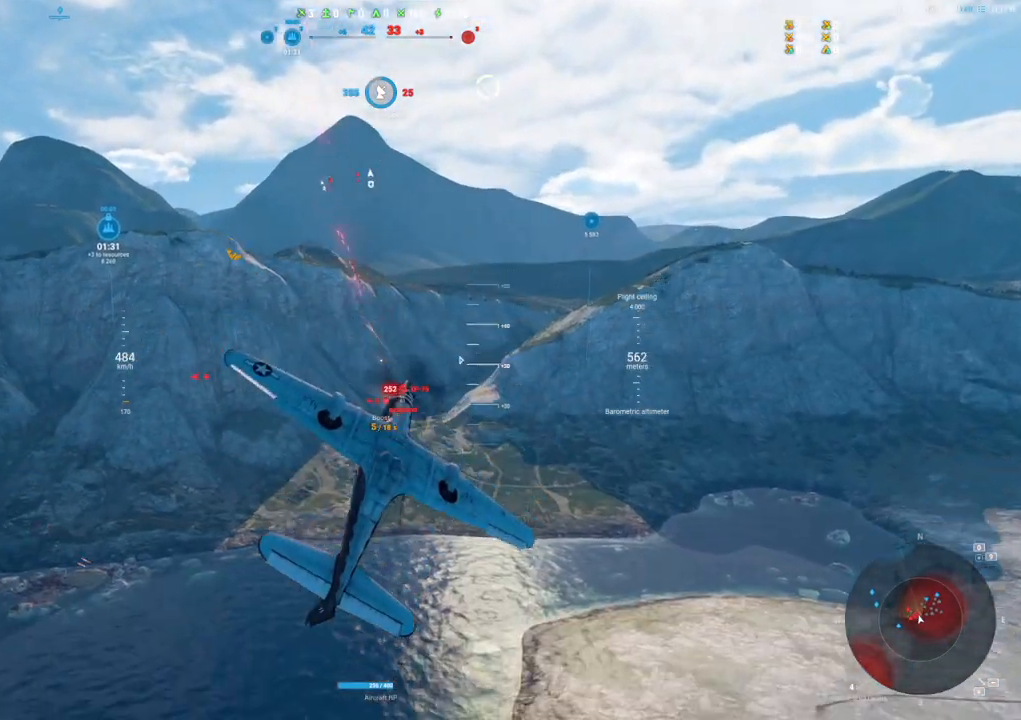
{"keys": ["s"], "mouse": [], "mouse_move": "down", "events": [[150, "a", "up"]]}
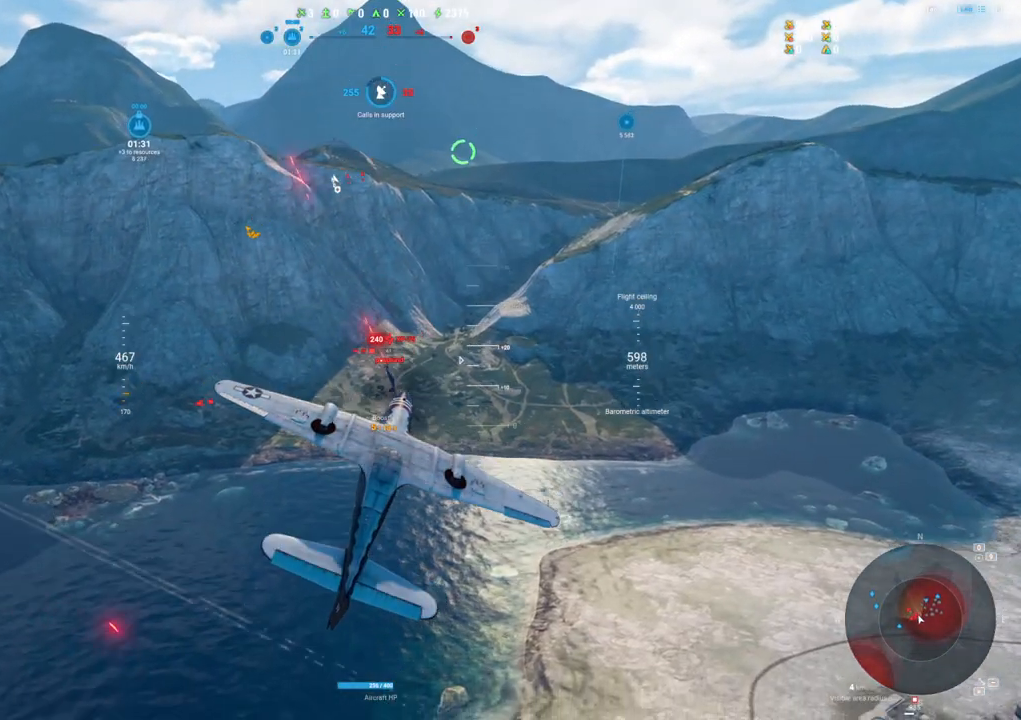
{"keys": ["s"], "mouse": [], "mouse_move": "still", "events": []}
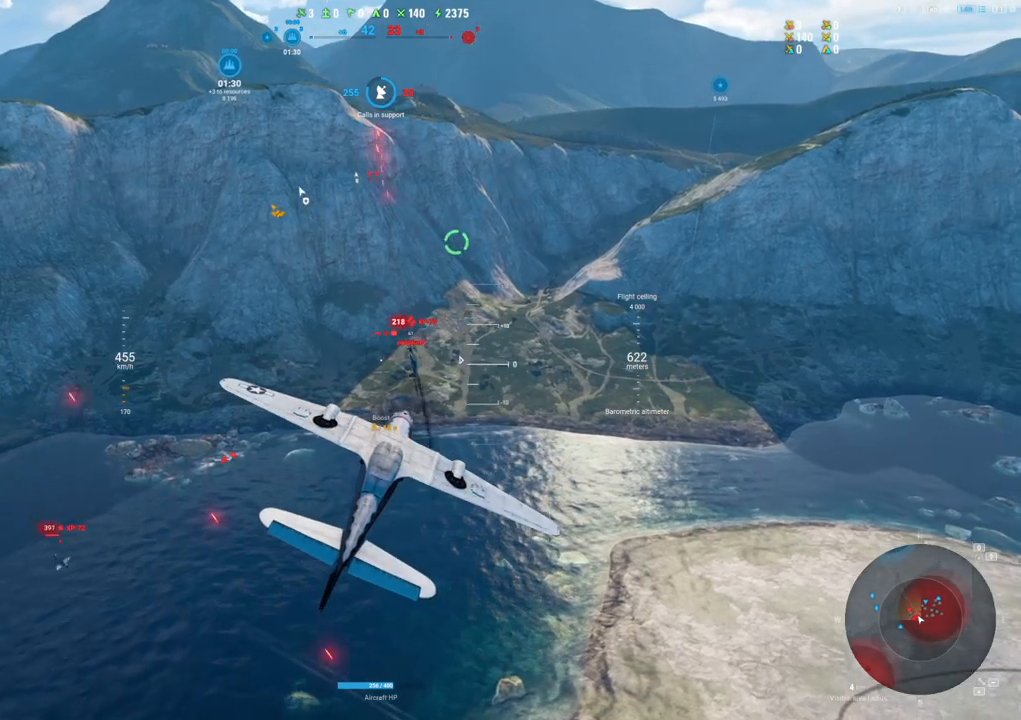
{"keys": [], "mouse": [], "mouse_move": "still", "events": [[84, "s", "up"]]}
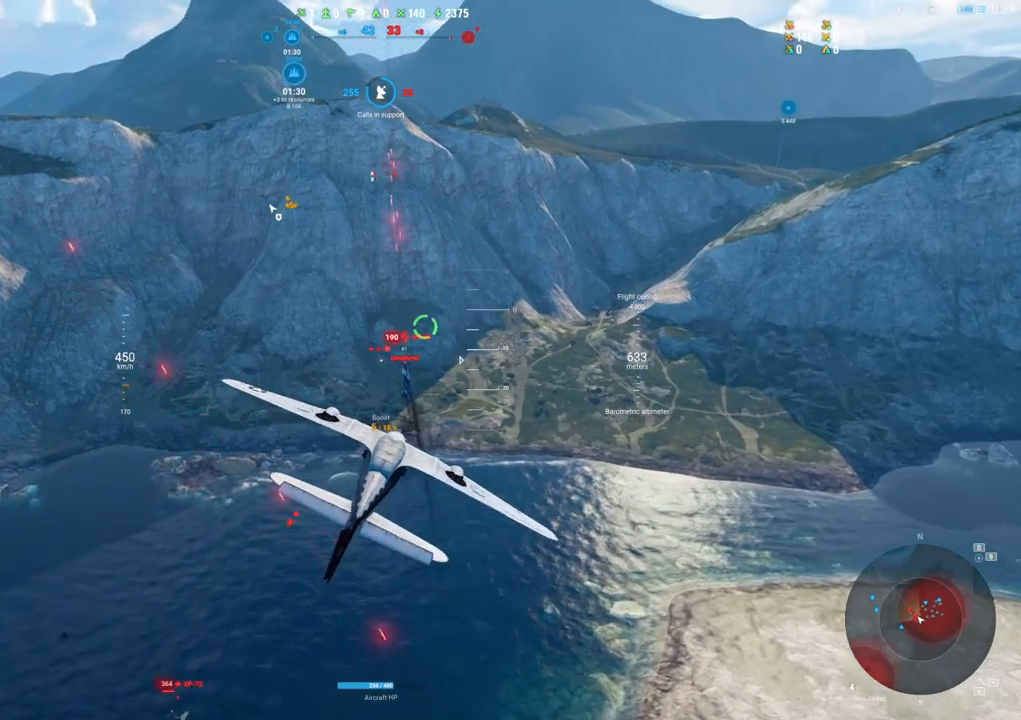
{"keys": ["d"], "mouse": ["left"], "mouse_move": "left", "events": [[17, "d", "down"], [117, "mouse_left", "down"]]}
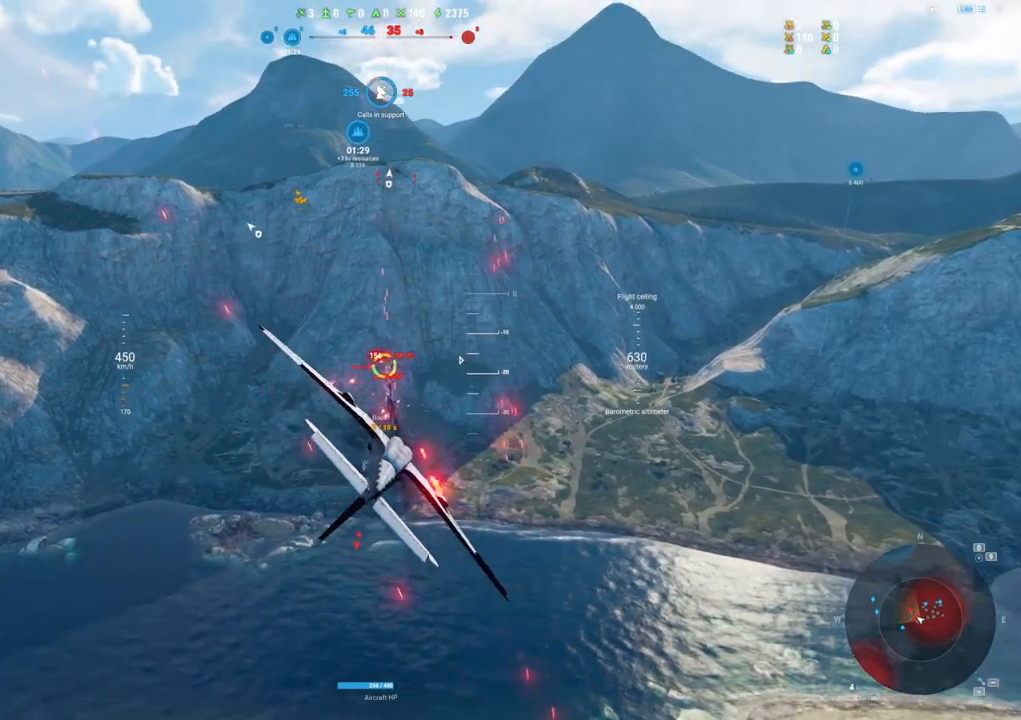
{"keys": ["d"], "mouse": ["left"], "mouse_move": "left", "events": []}